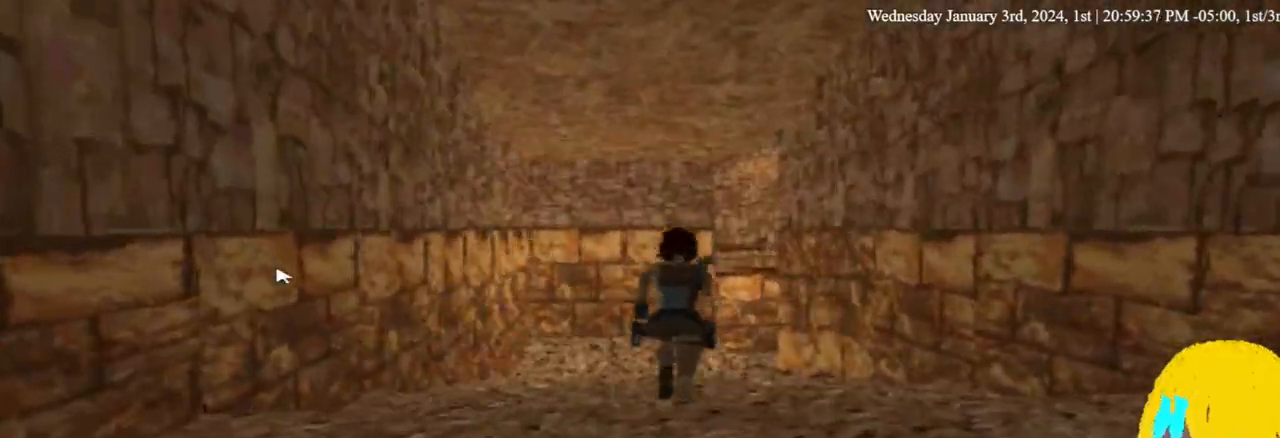
Gameplay with a controller (PlayStation layout); each line is a JSON object with the inputs held at the frame after it (dt_ms = milliseconds from this image to that frame). "events" lists button and stick changes between this image and that frame as [ms after this image, input, new state], when the widget could be followed in between. Not read: DPAD_RIGHT R1.
{"dt_ms": 500, "buttons": ["DPAD_UP"], "left_stick": "center", "right_stick": "center", "events": []}
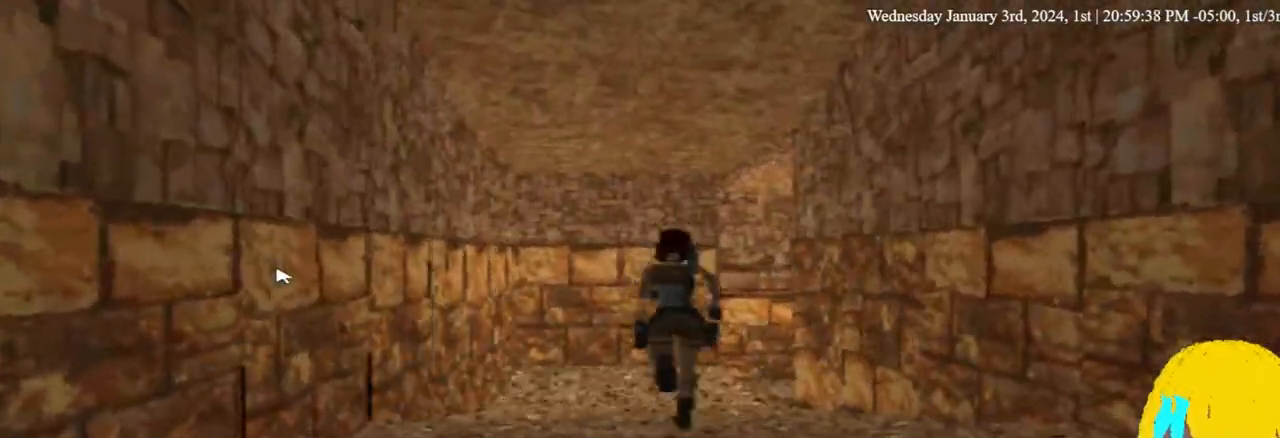
{"dt_ms": 500, "buttons": ["DPAD_UP"], "left_stick": "center", "right_stick": "center", "events": []}
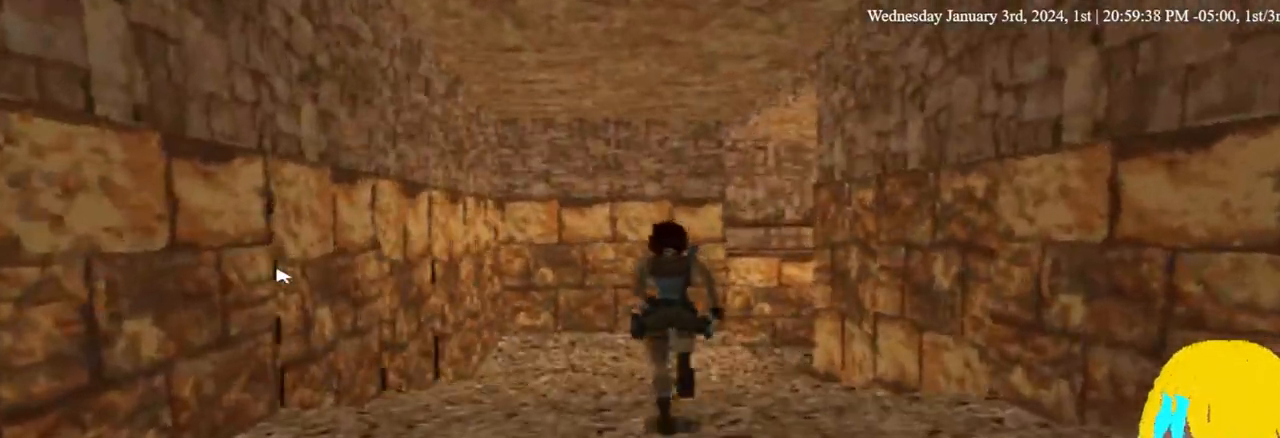
{"dt_ms": 500, "buttons": ["DPAD_UP"], "left_stick": "center", "right_stick": "center", "events": []}
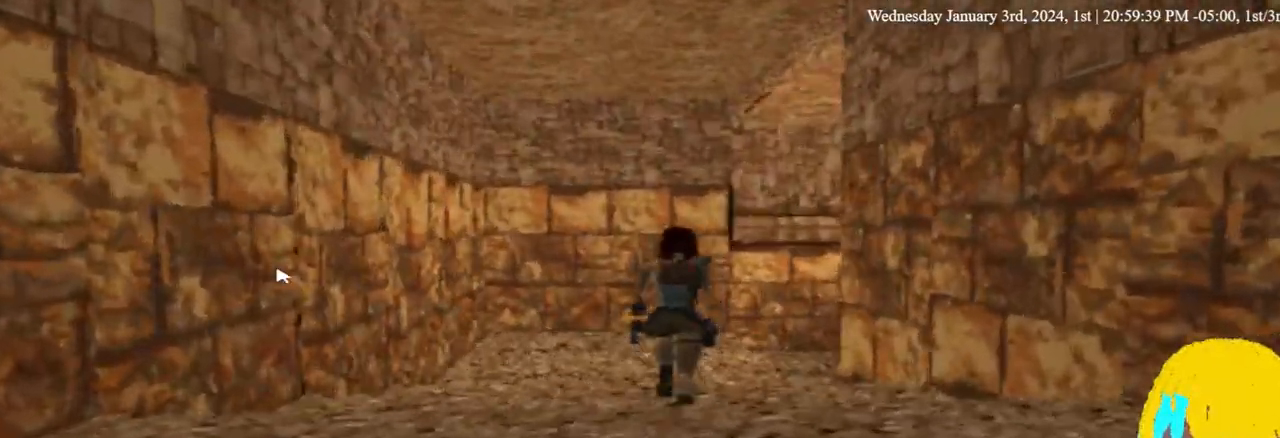
{"dt_ms": 500, "buttons": ["DPAD_UP"], "left_stick": "center", "right_stick": "center", "events": []}
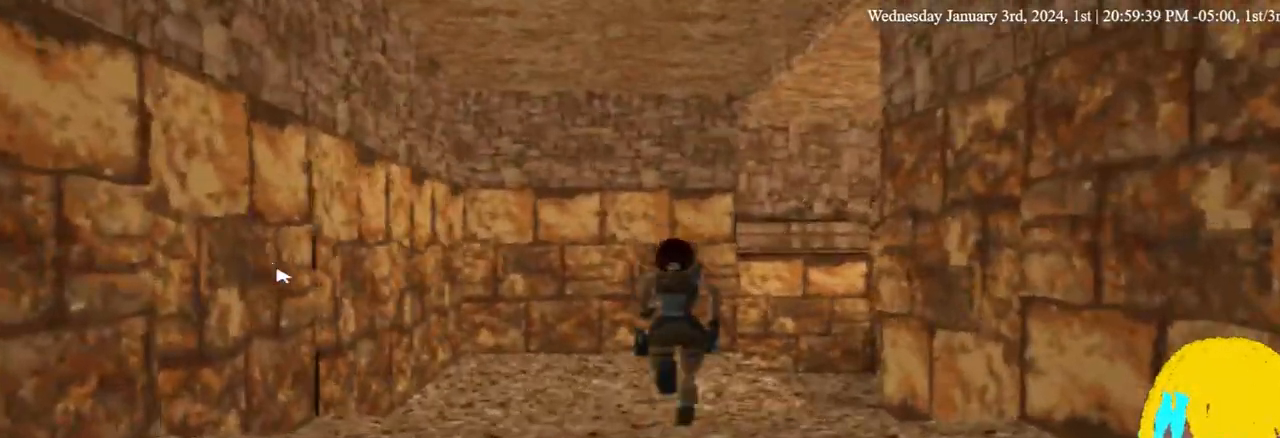
{"dt_ms": 500, "buttons": ["DPAD_UP"], "left_stick": "center", "right_stick": "center", "events": []}
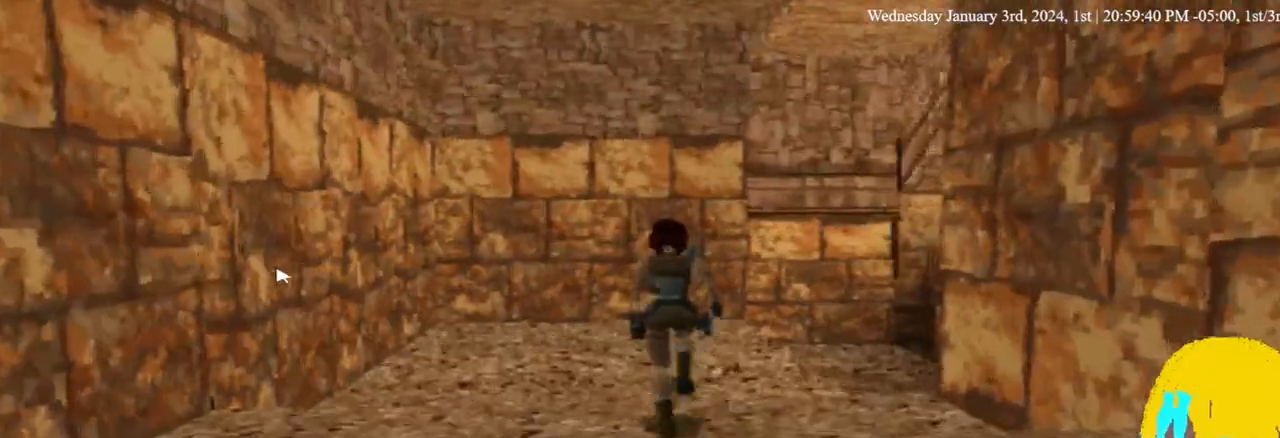
{"dt_ms": 500, "buttons": ["DPAD_UP"], "left_stick": "center", "right_stick": "center", "events": []}
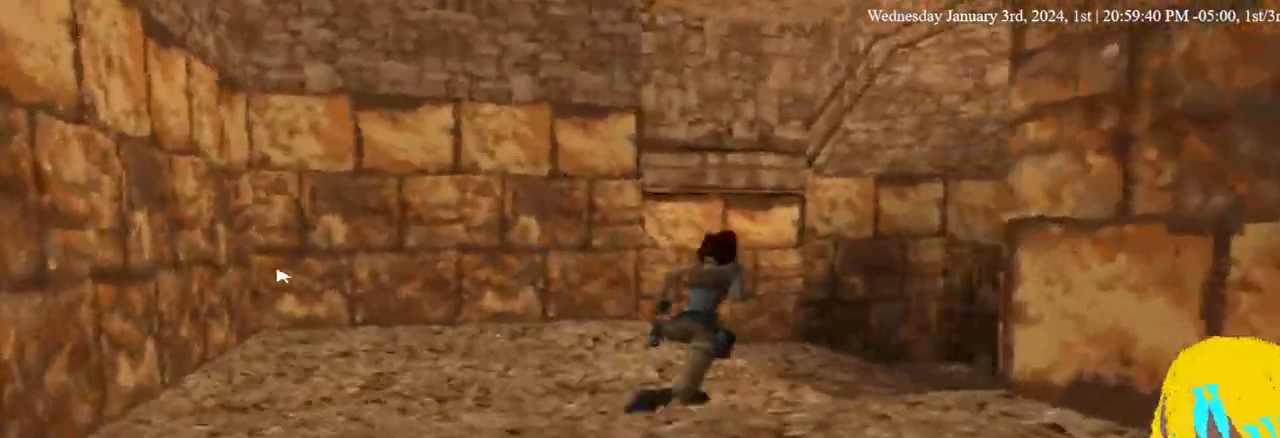
{"dt_ms": 500, "buttons": ["DPAD_UP"], "left_stick": "center", "right_stick": "center", "events": []}
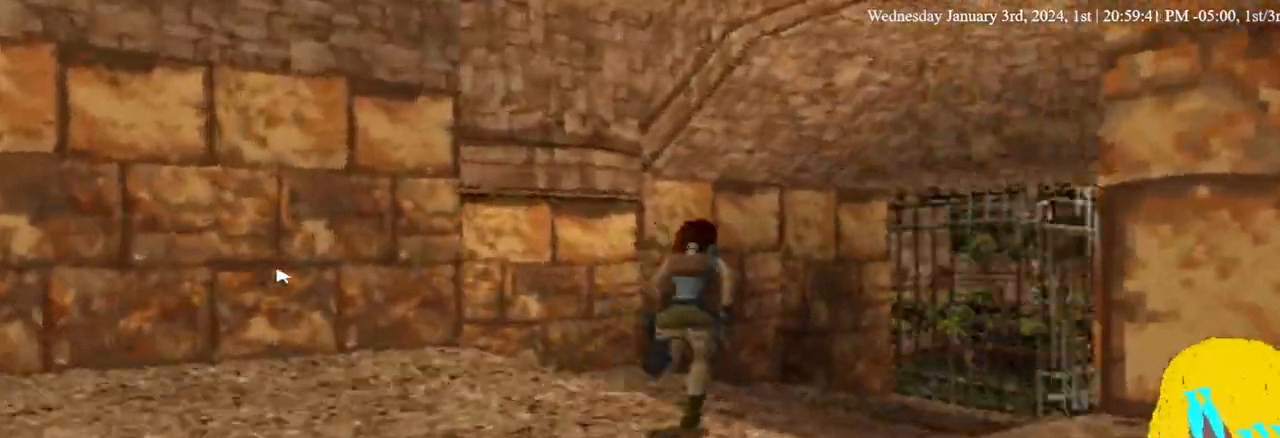
{"dt_ms": 1000, "buttons": ["DPAD_UP"], "left_stick": "center", "right_stick": "center"}
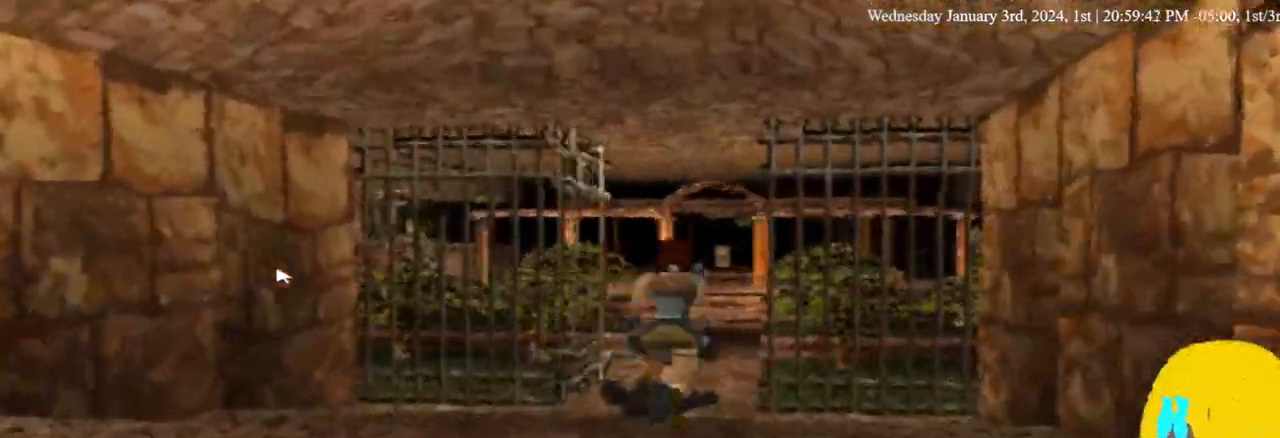
{"dt_ms": 500, "buttons": ["DPAD_UP"], "left_stick": "center", "right_stick": "center", "events": []}
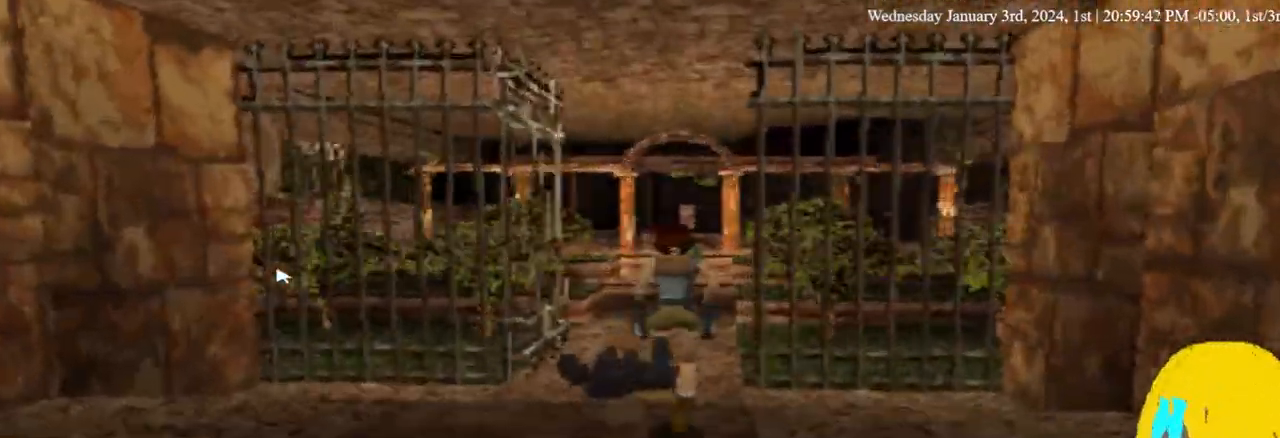
{"dt_ms": 500, "buttons": ["DPAD_UP"], "left_stick": "center", "right_stick": "center", "events": []}
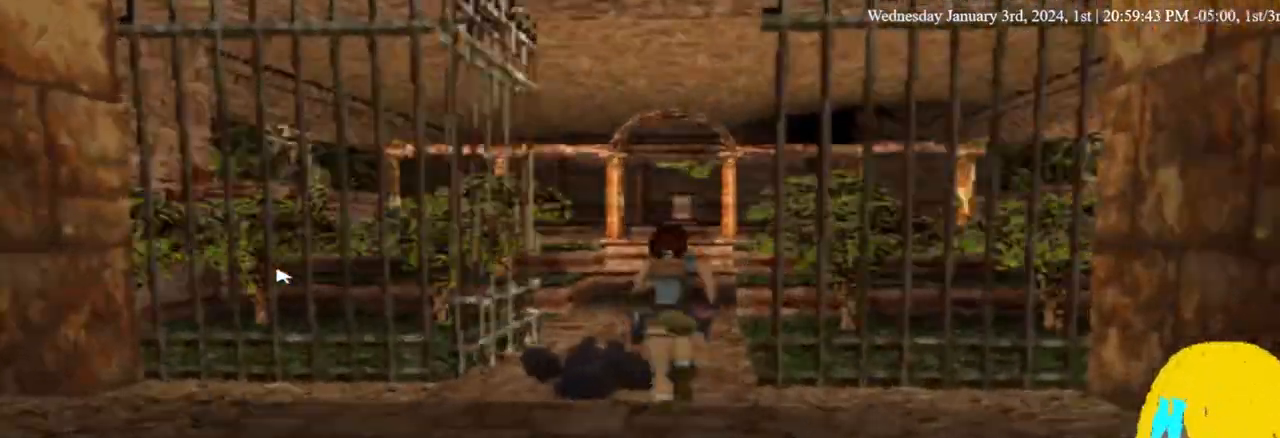
{"dt_ms": 500, "buttons": ["DPAD_UP"], "left_stick": "center", "right_stick": "center", "events": []}
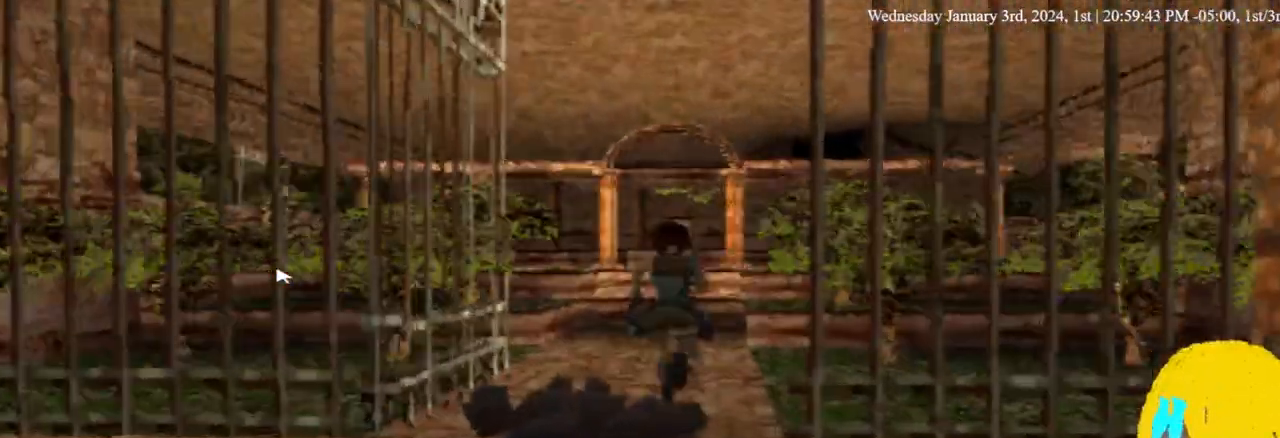
{"dt_ms": 500, "buttons": ["DPAD_UP"], "left_stick": "center", "right_stick": "center", "events": []}
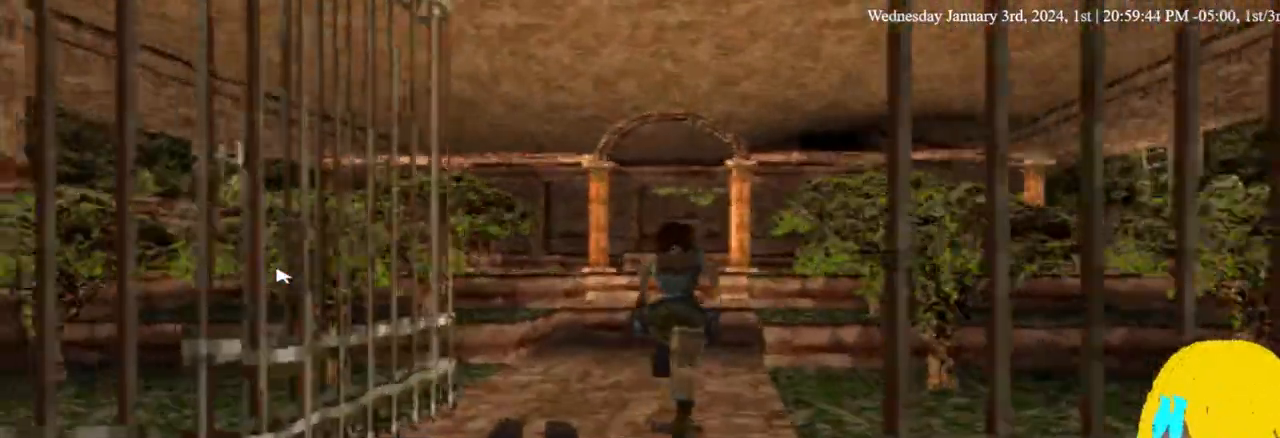
{"dt_ms": 500, "buttons": ["DPAD_UP"], "left_stick": "center", "right_stick": "center", "events": []}
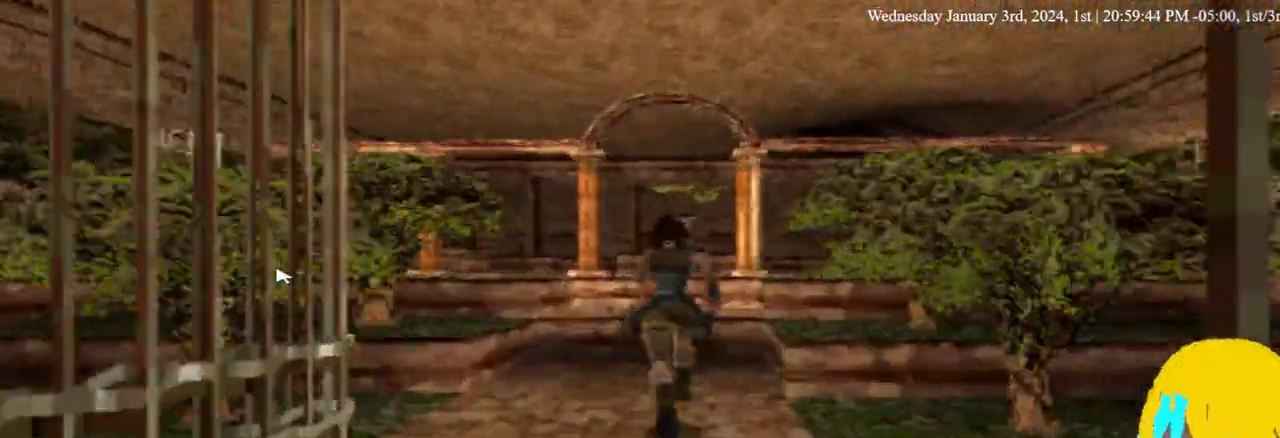
{"dt_ms": 500, "buttons": ["DPAD_UP"], "left_stick": "center", "right_stick": "center", "events": []}
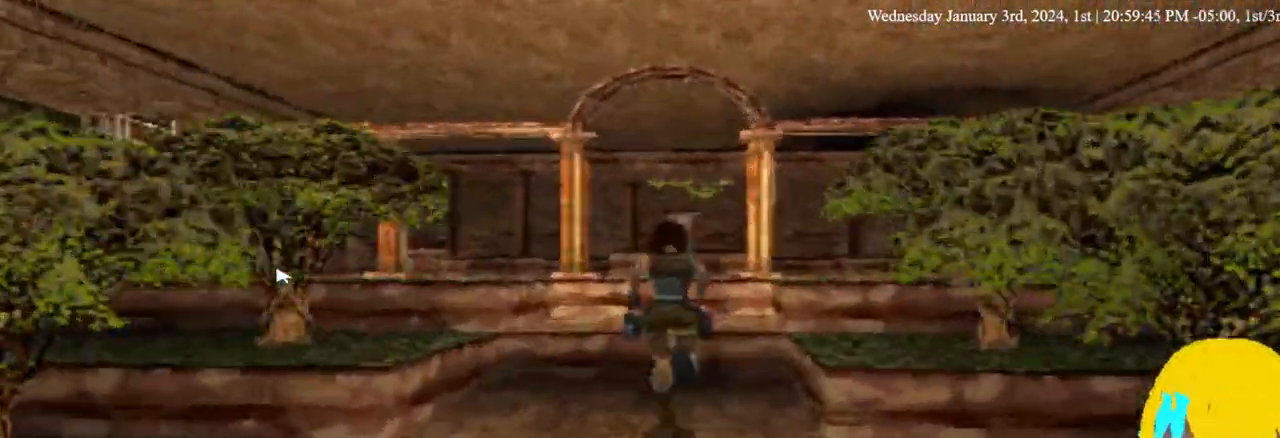
{"dt_ms": 500, "buttons": ["DPAD_UP"], "left_stick": "center", "right_stick": "center", "events": []}
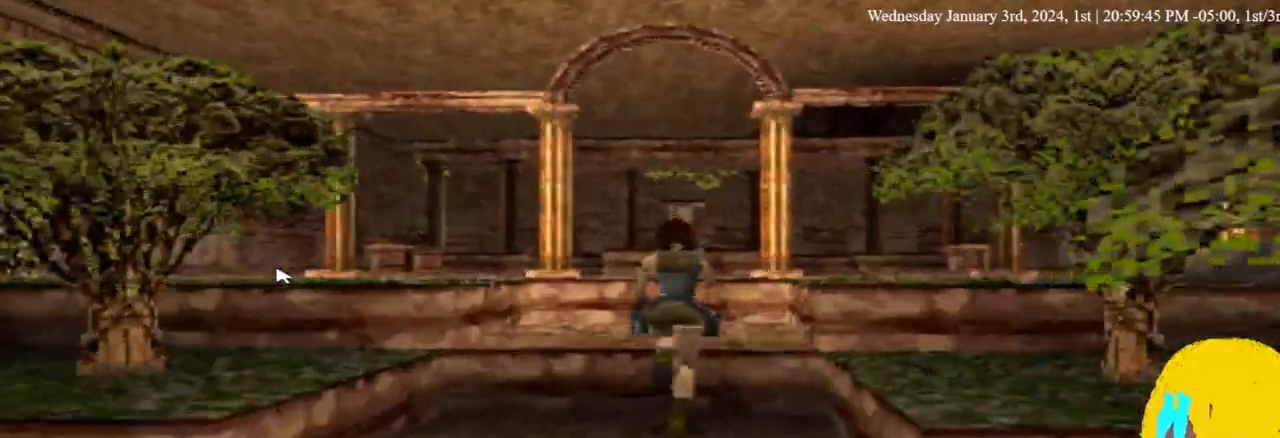
{"dt_ms": 500, "buttons": ["DPAD_UP"], "left_stick": "center", "right_stick": "center"}
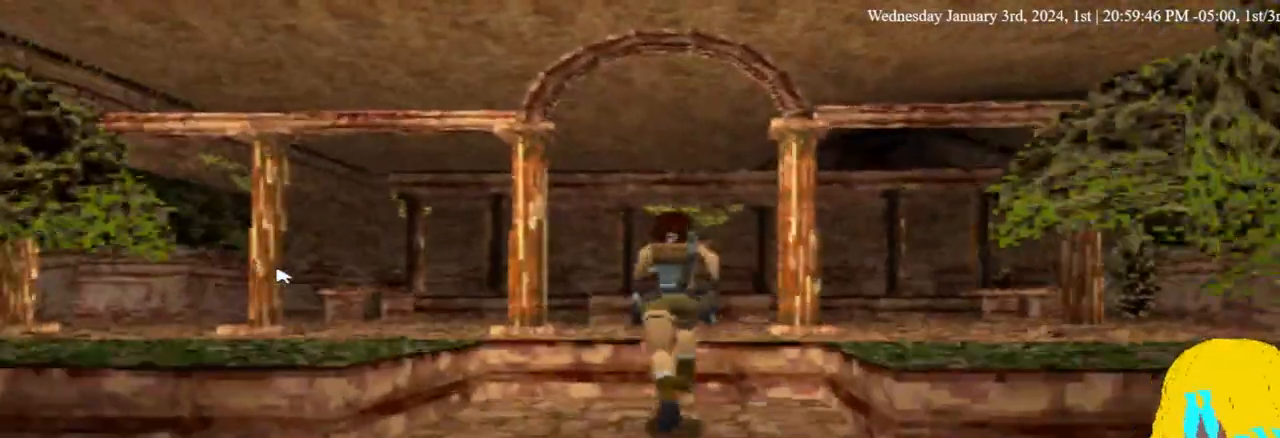
{"dt_ms": 500, "buttons": ["DPAD_UP"], "left_stick": "center", "right_stick": "center", "events": []}
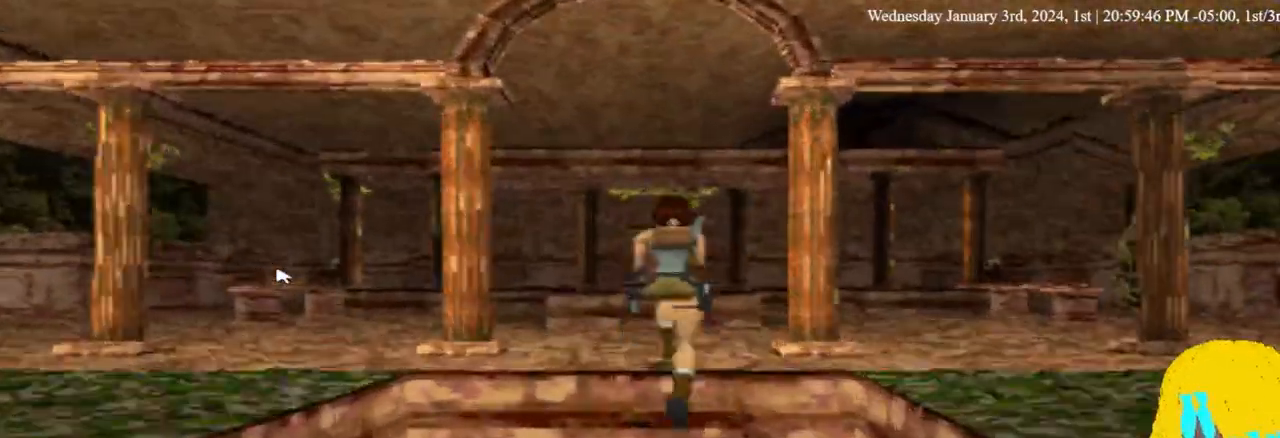
{"dt_ms": 500, "buttons": ["DPAD_UP"], "left_stick": "center", "right_stick": "center", "events": []}
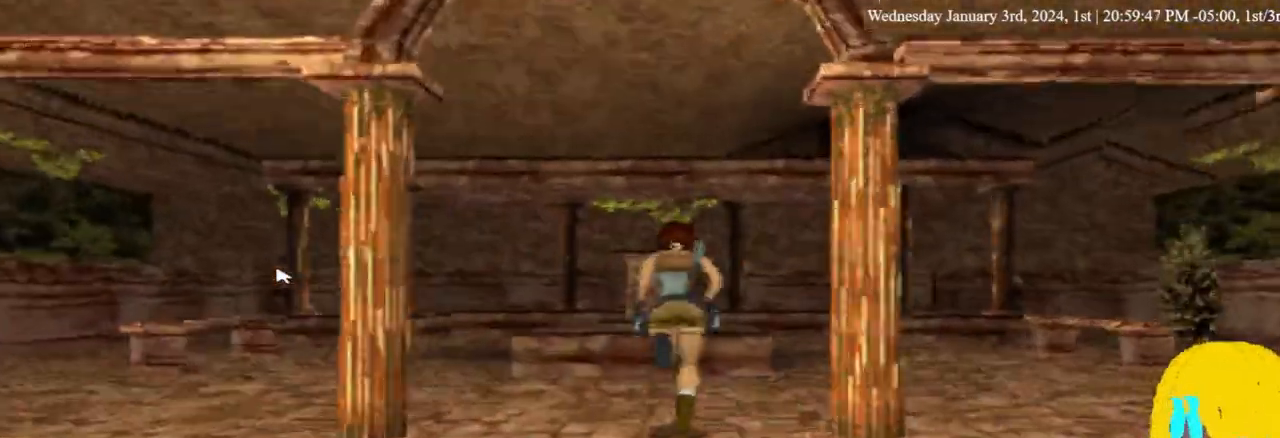
{"dt_ms": 500, "buttons": ["DPAD_UP"], "left_stick": "center", "right_stick": "center", "events": []}
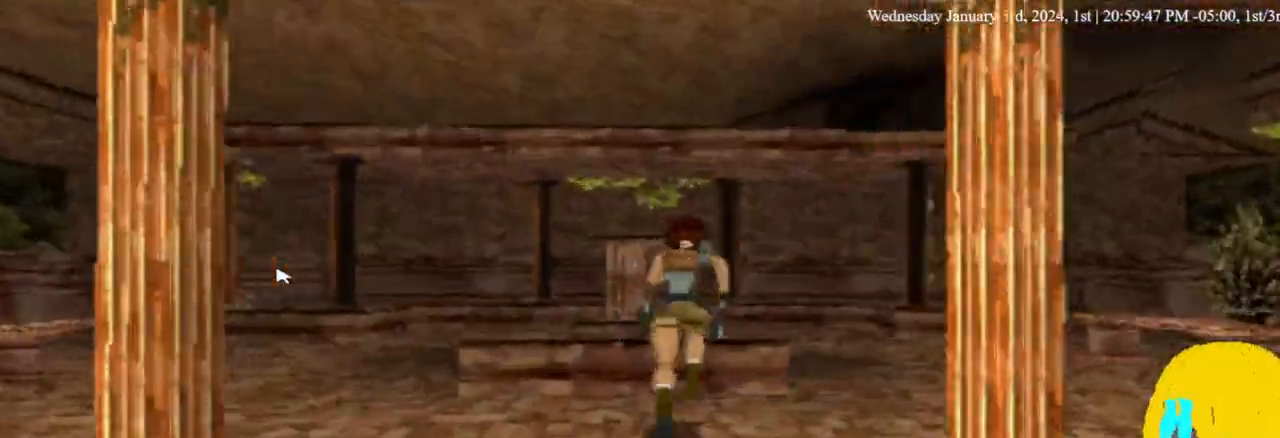
{"dt_ms": 500, "buttons": ["DPAD_UP"], "left_stick": "center", "right_stick": "center", "events": []}
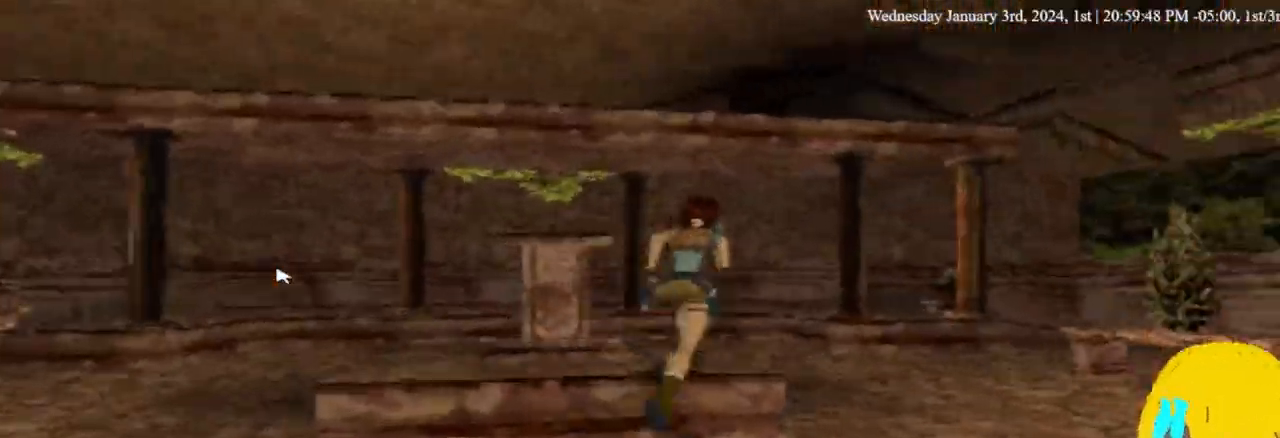
{"dt_ms": 500, "buttons": ["SQUARE", "DPAD_UP"], "left_stick": "center", "right_stick": "center", "events": [[167, "SQUARE", "down"]]}
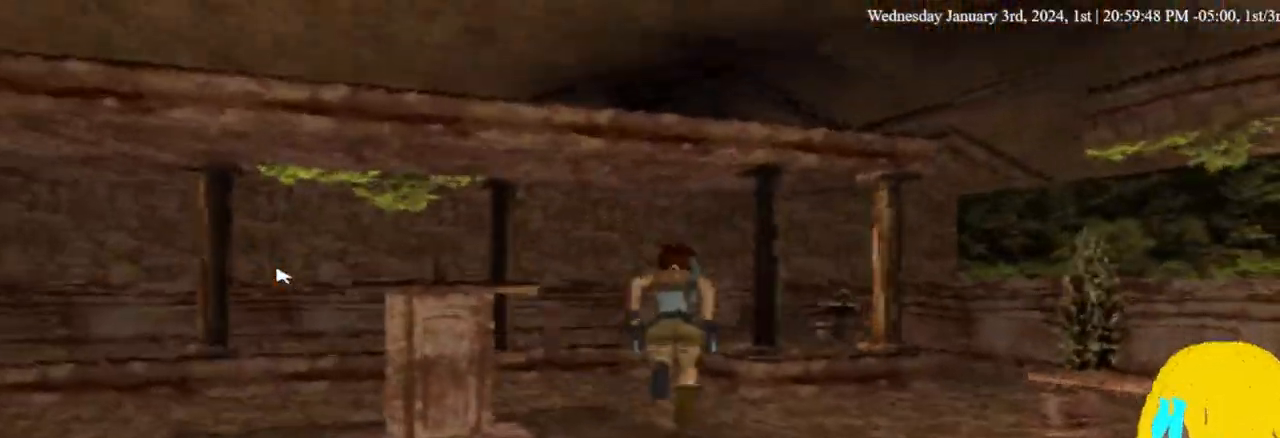
{"dt_ms": 500, "buttons": ["CROSS", "DPAD_UP", "DPAD_LEFT"], "left_stick": "center", "right_stick": "center", "events": [[67, "DPAD_LEFT", "down"], [133, "SQUARE", "up"], [267, "CROSS", "down"]]}
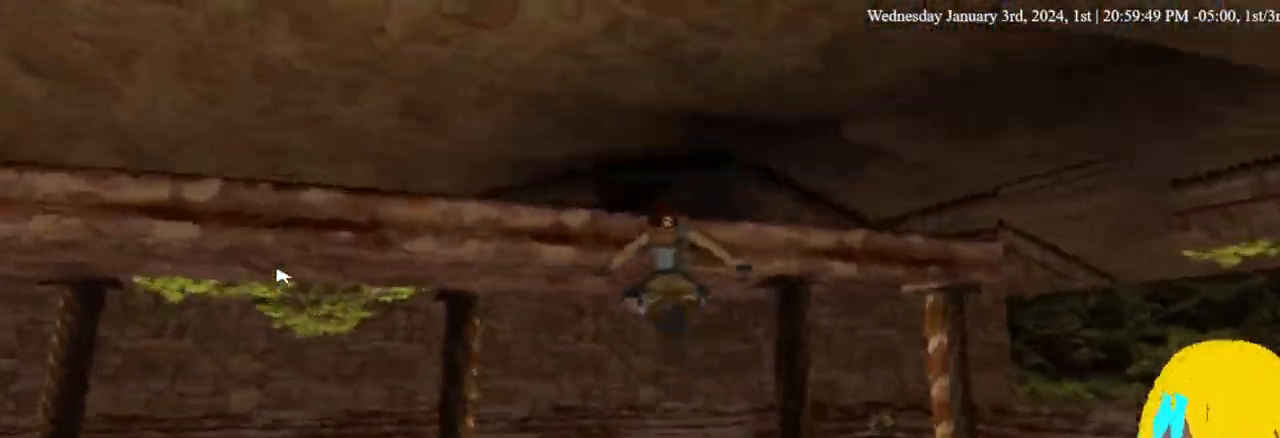
{"dt_ms": 500, "buttons": ["CROSS", "DPAD_LEFT"], "left_stick": "center", "right_stick": "center", "events": [[467, "DPAD_UP", "up"]]}
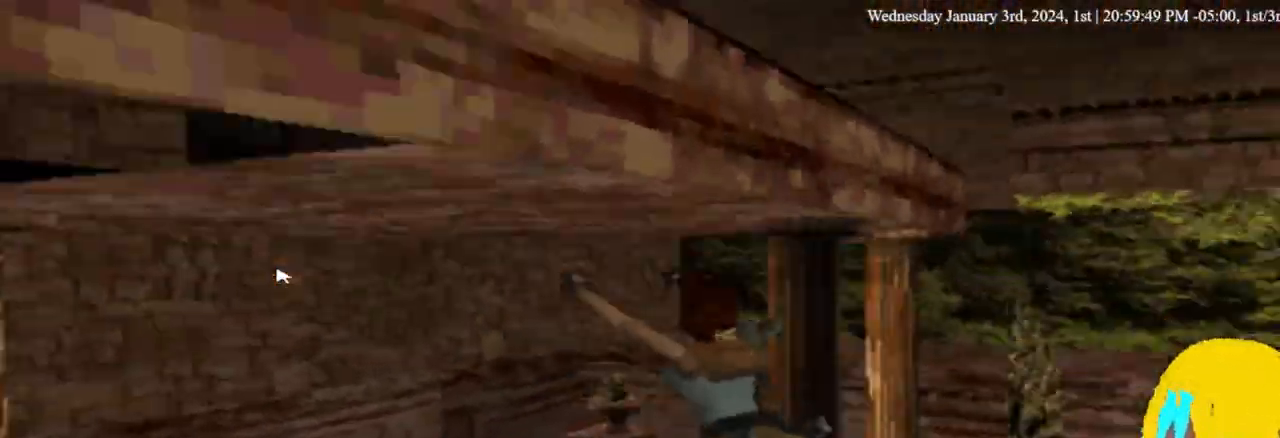
{"dt_ms": 500, "buttons": ["DPAD_DOWN"], "left_stick": "center", "right_stick": "center", "events": [[200, "DPAD_LEFT", "up"], [233, "CROSS", "up"], [400, "DPAD_DOWN", "down"]]}
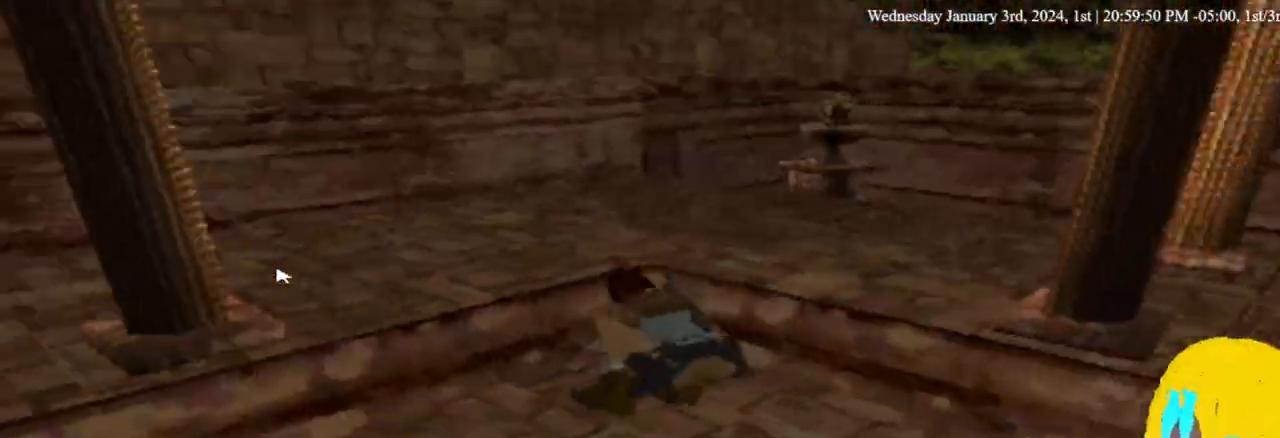
{"dt_ms": 500, "buttons": ["SQUARE", "DPAD_DOWN"], "left_stick": "center", "right_stick": "center", "events": [[67, "SQUARE", "down"], [200, "SQUARE", "up"], [267, "SQUARE", "down"], [400, "SQUARE", "up"], [500, "SQUARE", "down"]]}
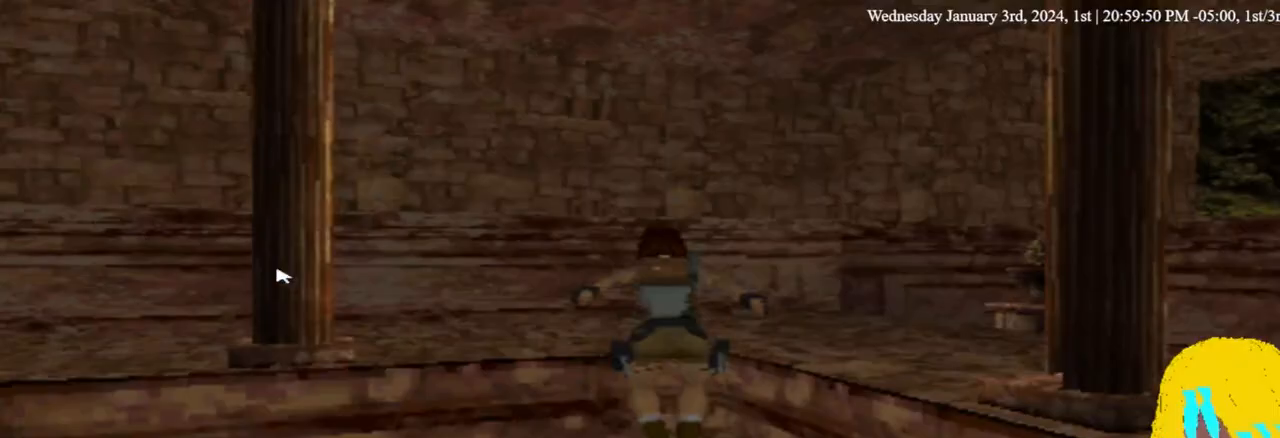
{"dt_ms": 1000, "buttons": ["DPAD_DOWN", "DPAD_LEFT"], "left_stick": "center", "right_stick": "center"}